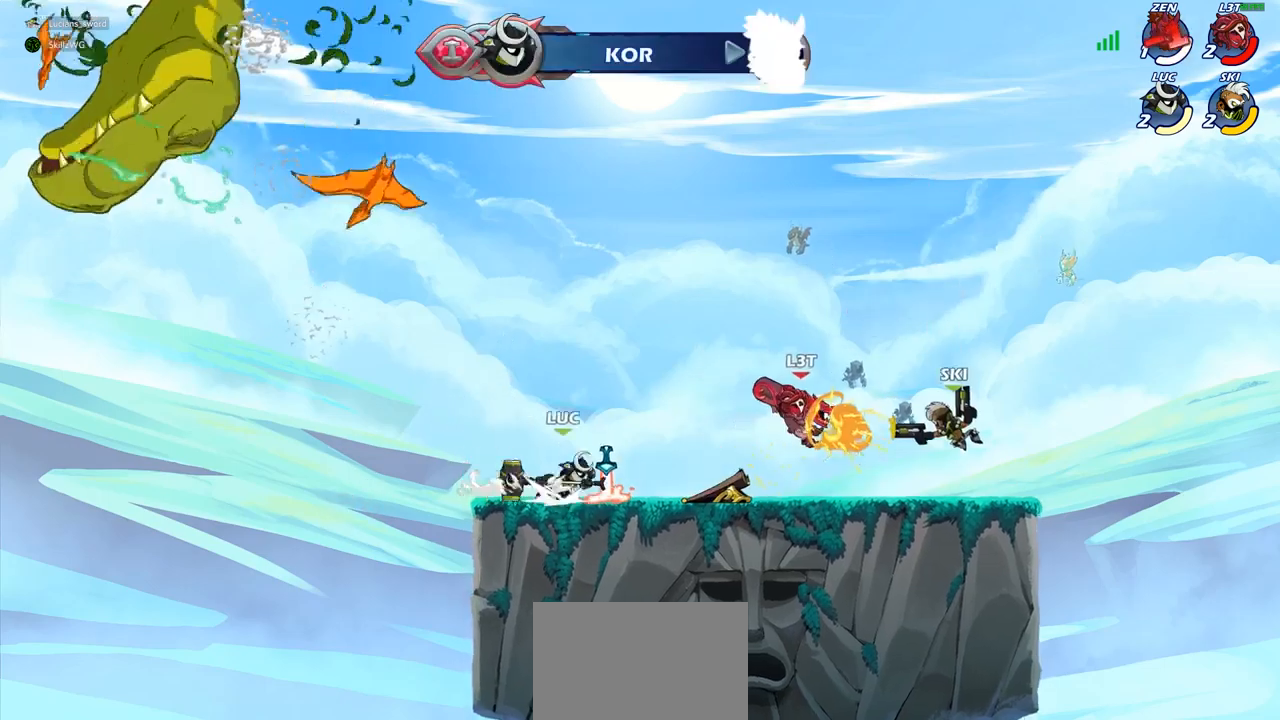
Gameplay with a controller (PlayStation layout); each line is a JSON object with the inputs held at the frame after it. "events" lists button and stick changes between this image and that frame as [ms after this image, input, new state], when the widget could be followed in between.
{"buttons": [], "left_stick": "center", "right_stick": "center", "events": [[50, "R1", "up"], [50, "R2", "up"], [67, "CIRCLE", "up"], [167, "left_stick", "center"]]}
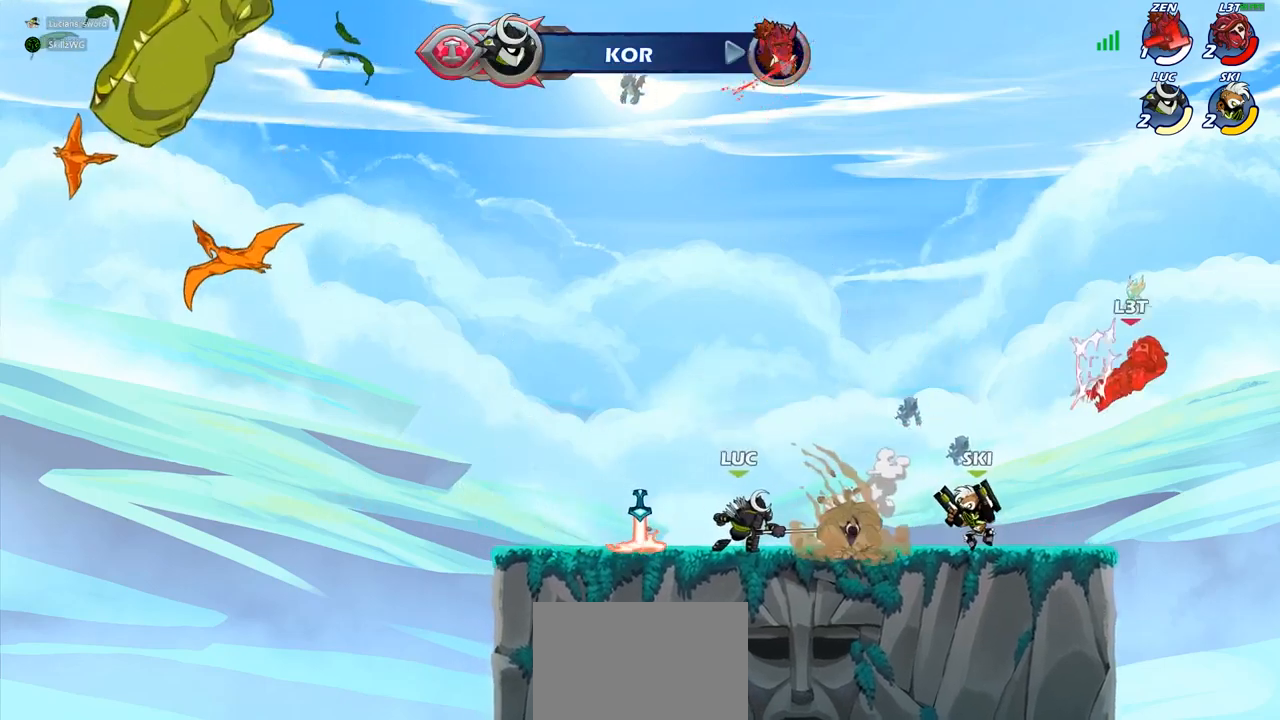
{"buttons": [], "left_stick": "center", "right_stick": "center", "events": []}
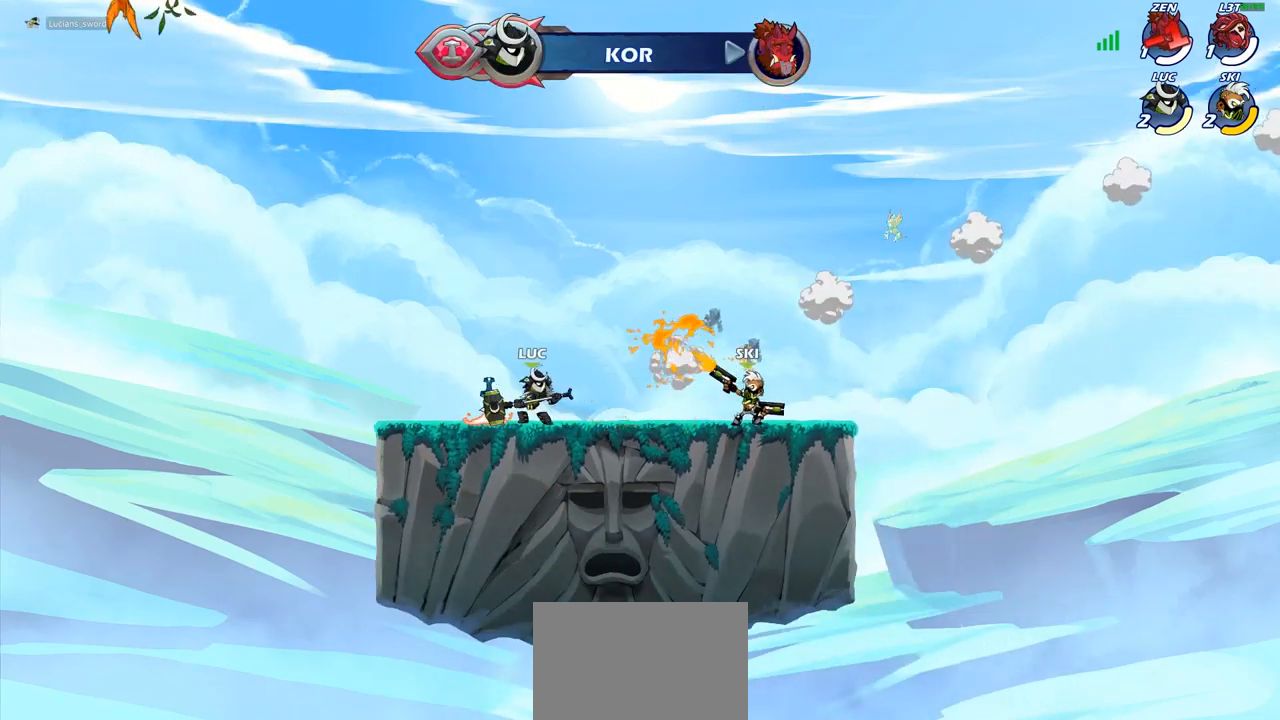
{"buttons": ["R1", "R2"], "left_stick": "center", "right_stick": "center", "events": [[17, "CROSS", "down"], [133, "CROSS", "up"], [333, "R2", "down"], [350, "right_stick", "down-left"], [467, "R1", "down"], [500, "right_stick", "center"]]}
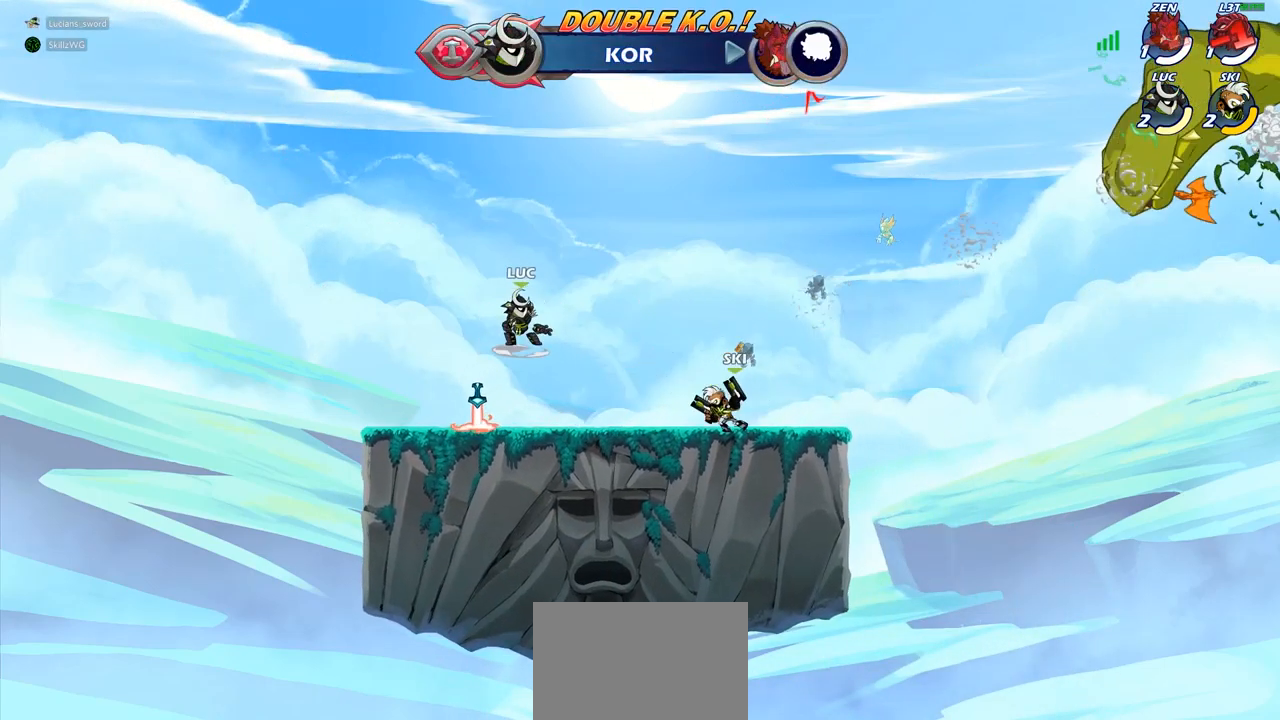
{"buttons": [], "left_stick": "center", "right_stick": "center", "events": [[50, "R1", "up"], [50, "R2", "up"]]}
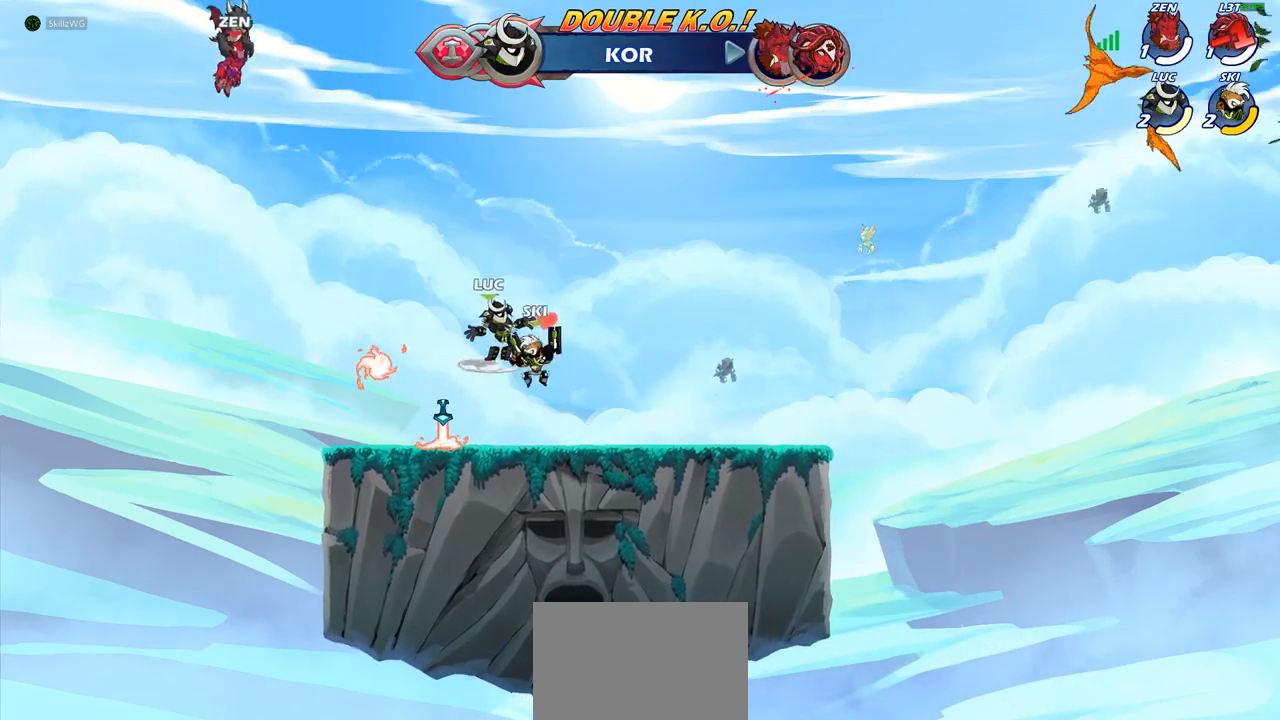
{"buttons": ["CIRCLE"], "left_stick": "up-right", "right_stick": "center", "events": [[217, "left_stick", "up-right"], [300, "CROSS", "down"], [400, "CROSS", "up"], [433, "CIRCLE", "down"]]}
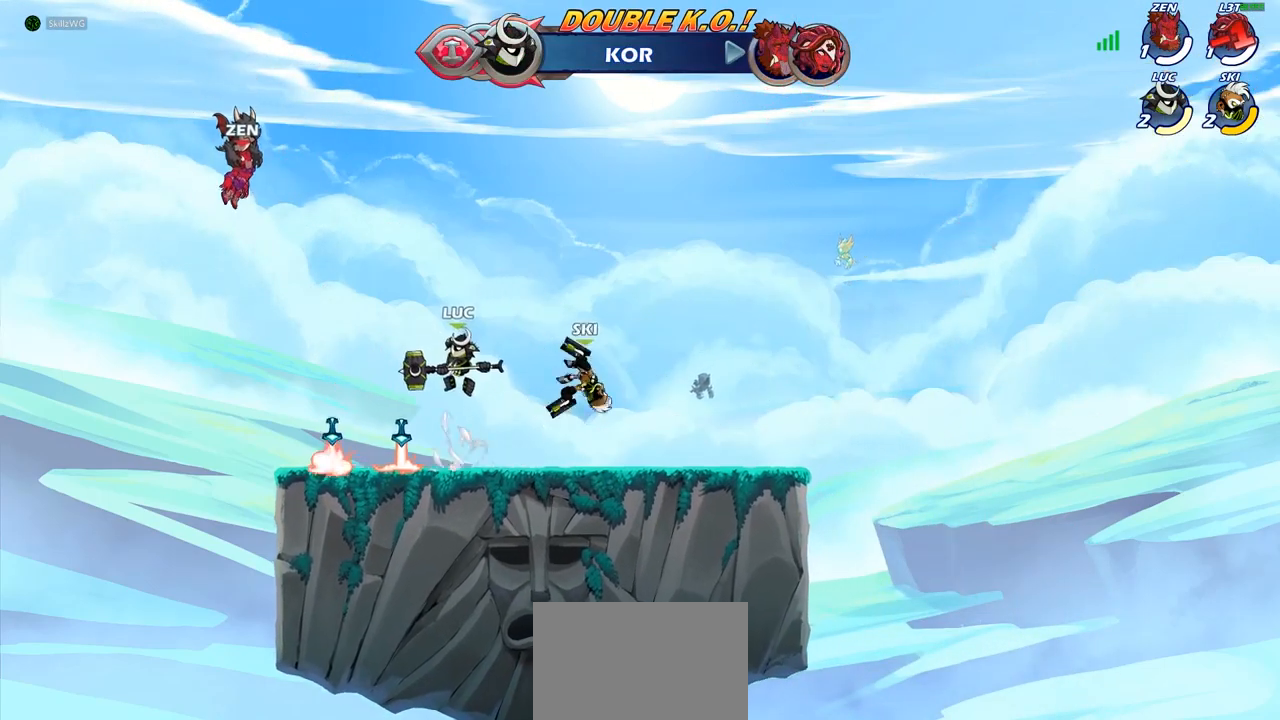
{"buttons": [], "left_stick": "left", "right_stick": "center", "events": [[83, "CIRCLE", "up"], [333, "left_stick", "up-left"], [417, "left_stick", "left"]]}
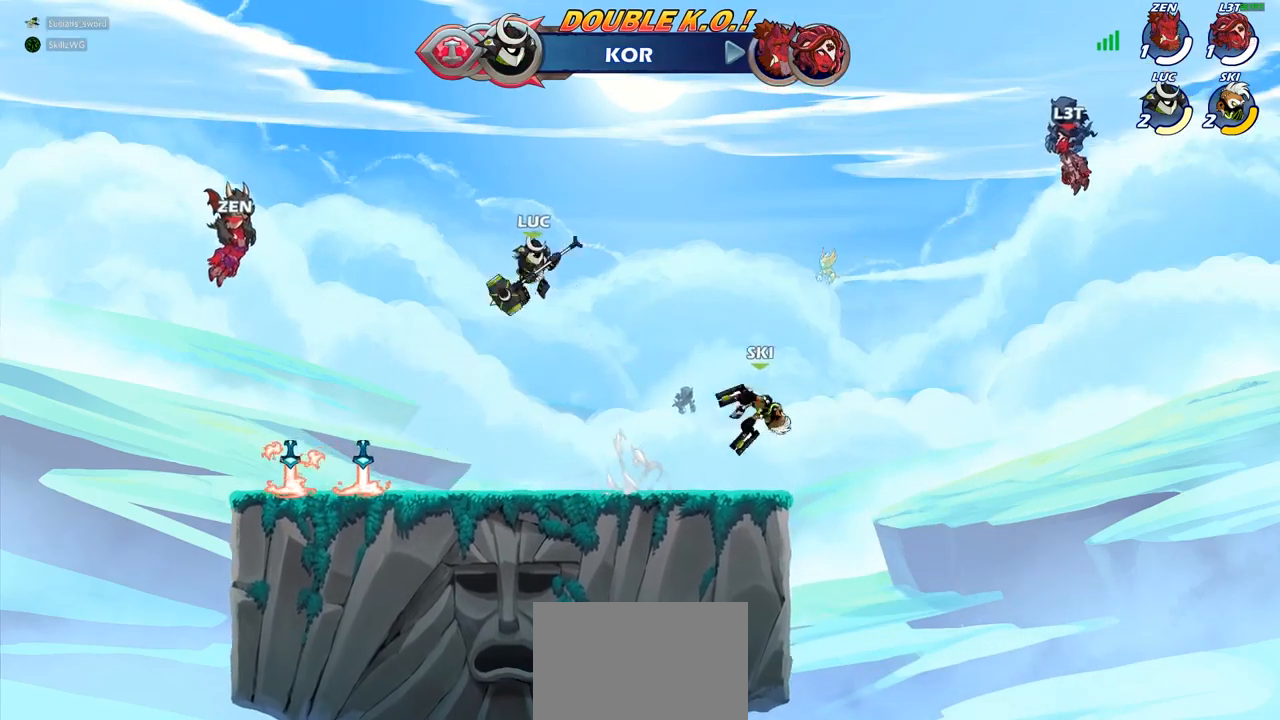
{"buttons": ["R1"], "left_stick": "up", "right_stick": "center", "events": [[17, "CROSS", "down"], [83, "CROSS", "up"], [100, "left_stick", "up"], [150, "R1", "down"]]}
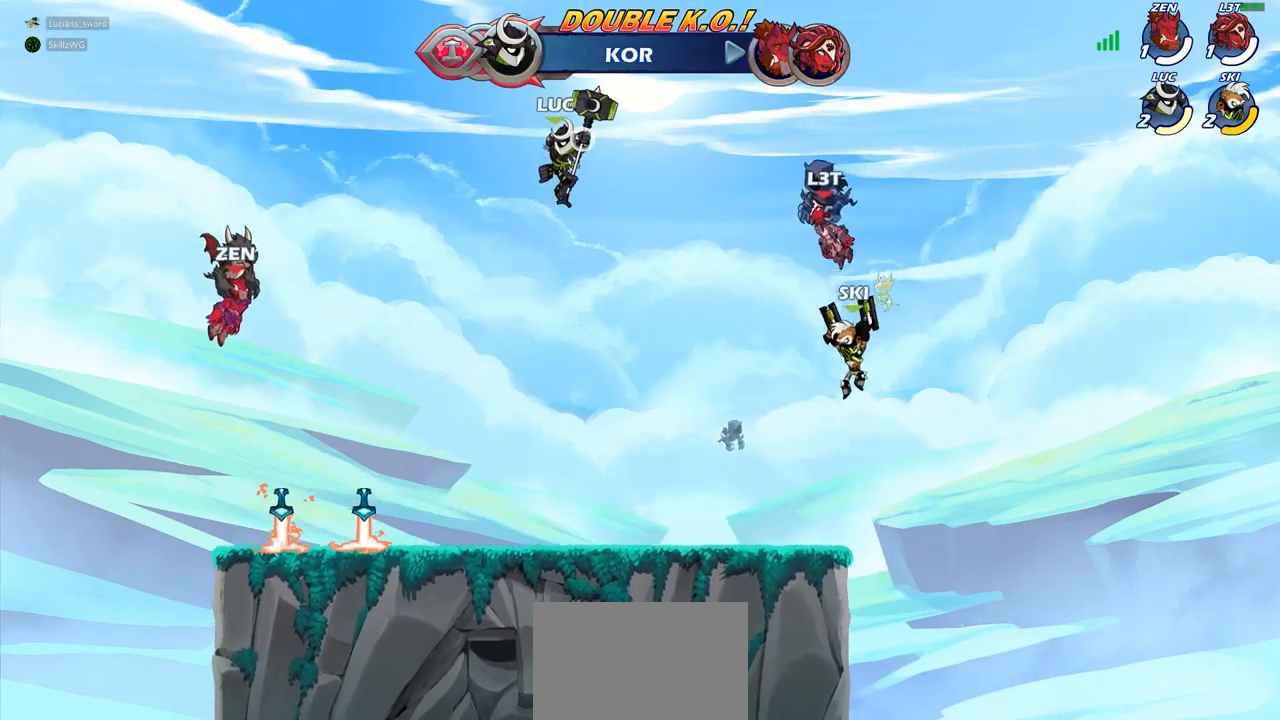
{"buttons": [], "left_stick": "left", "right_stick": "center", "events": [[67, "R1", "up"], [200, "left_stick", "center"], [400, "left_stick", "left"]]}
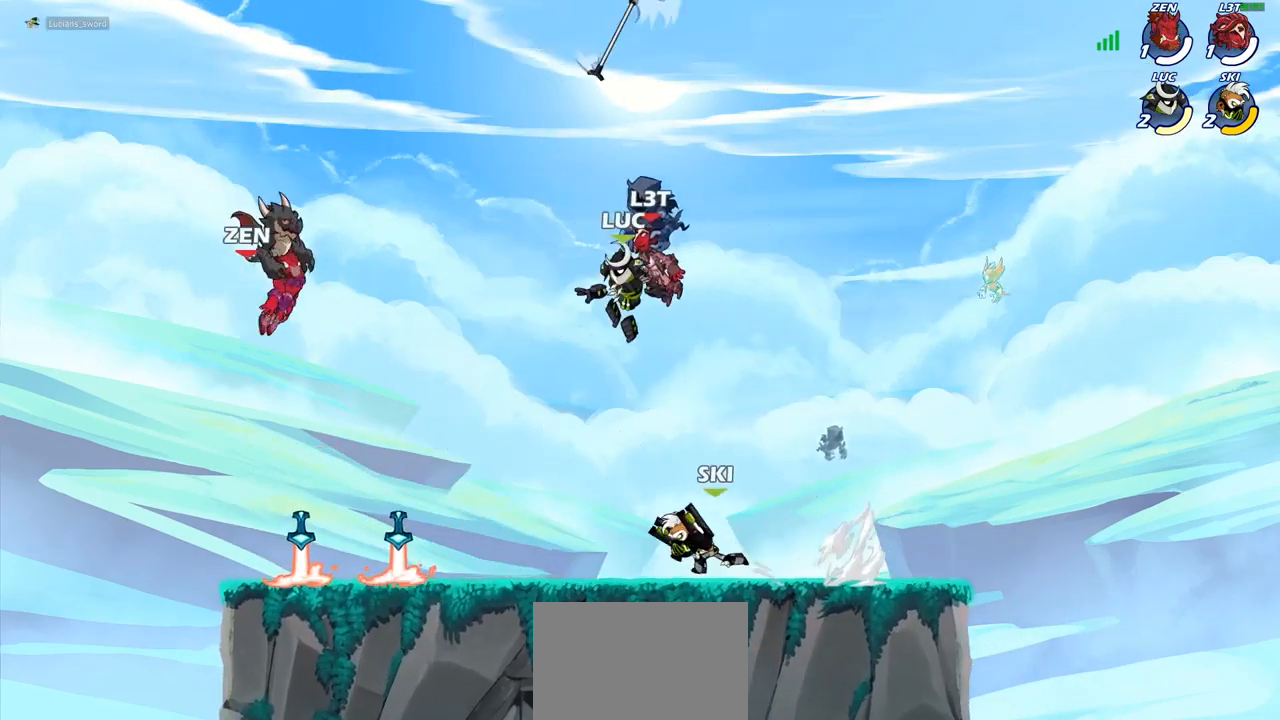
{"buttons": [], "left_stick": "left", "right_stick": "center", "events": [[367, "R1", "down"], [367, "R2", "down"], [467, "R1", "up"], [467, "R2", "up"]]}
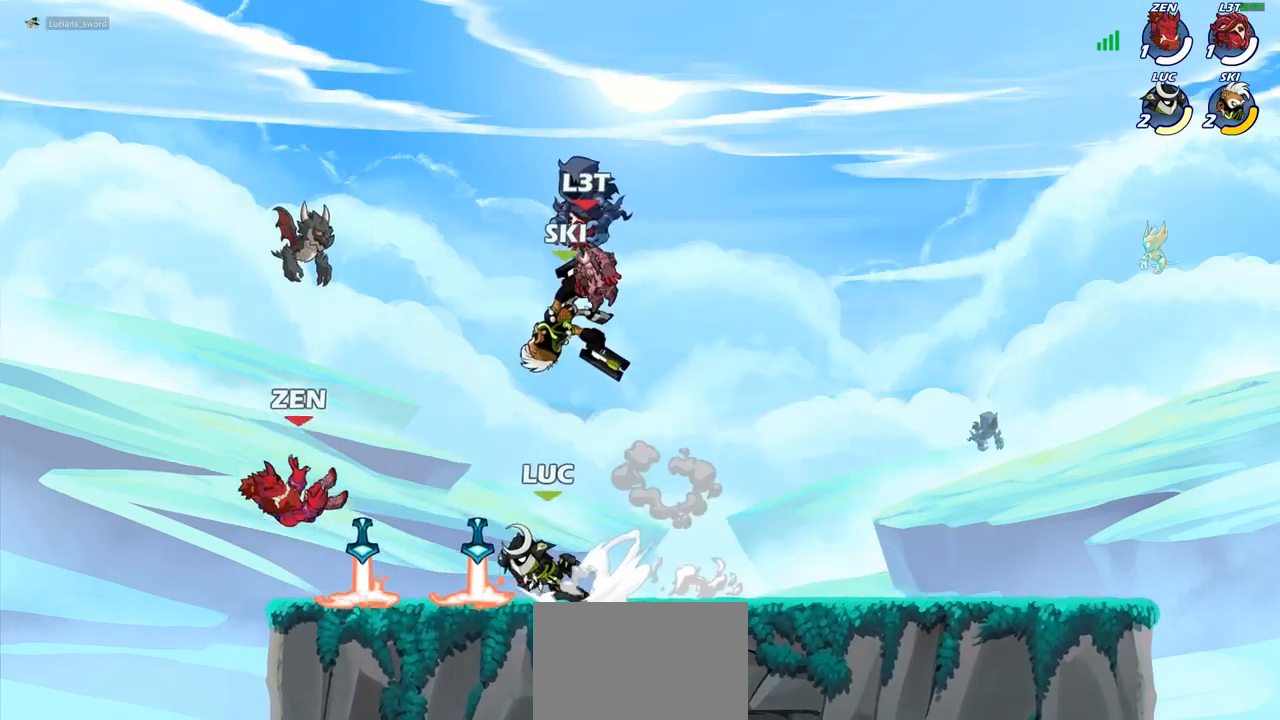
{"buttons": [], "left_stick": "center", "right_stick": "center", "events": [[17, "left_stick", "center"], [67, "R1", "down"], [150, "R1", "up"], [183, "SQUARE", "down"], [283, "SQUARE", "up"], [383, "SQUARE", "down"], [467, "SQUARE", "up"]]}
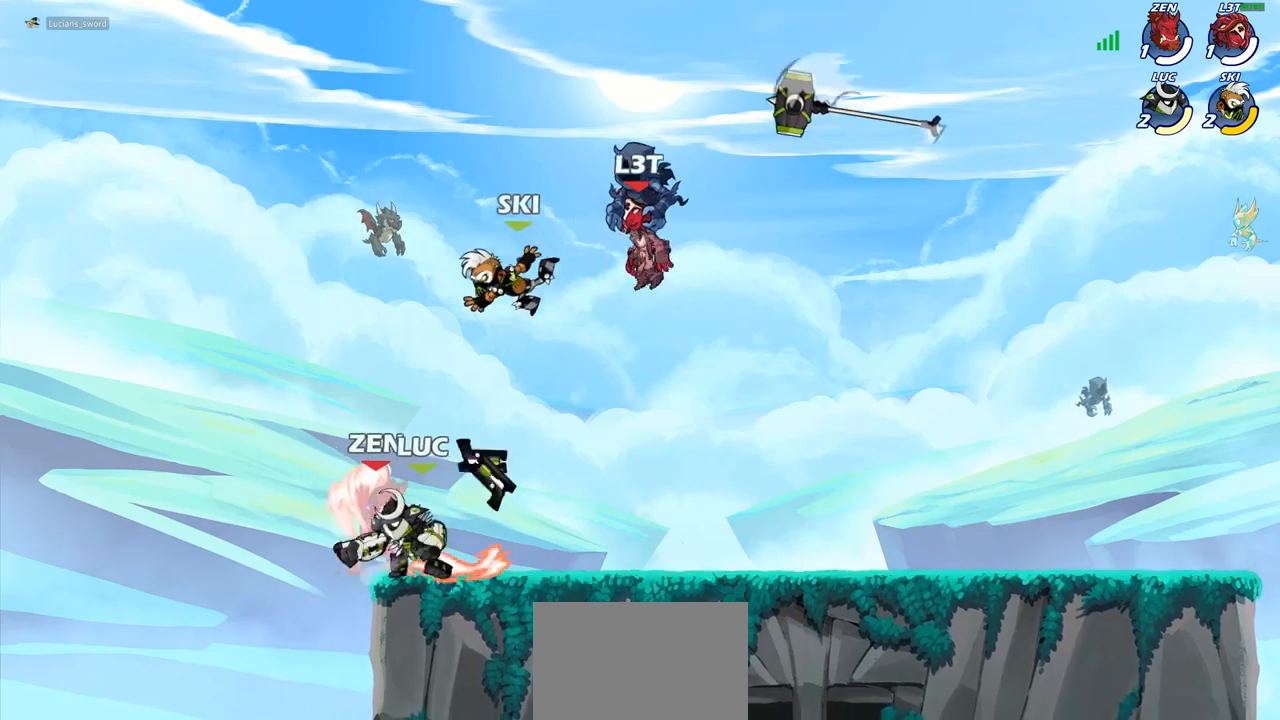
{"buttons": [], "left_stick": "center", "right_stick": "center", "events": []}
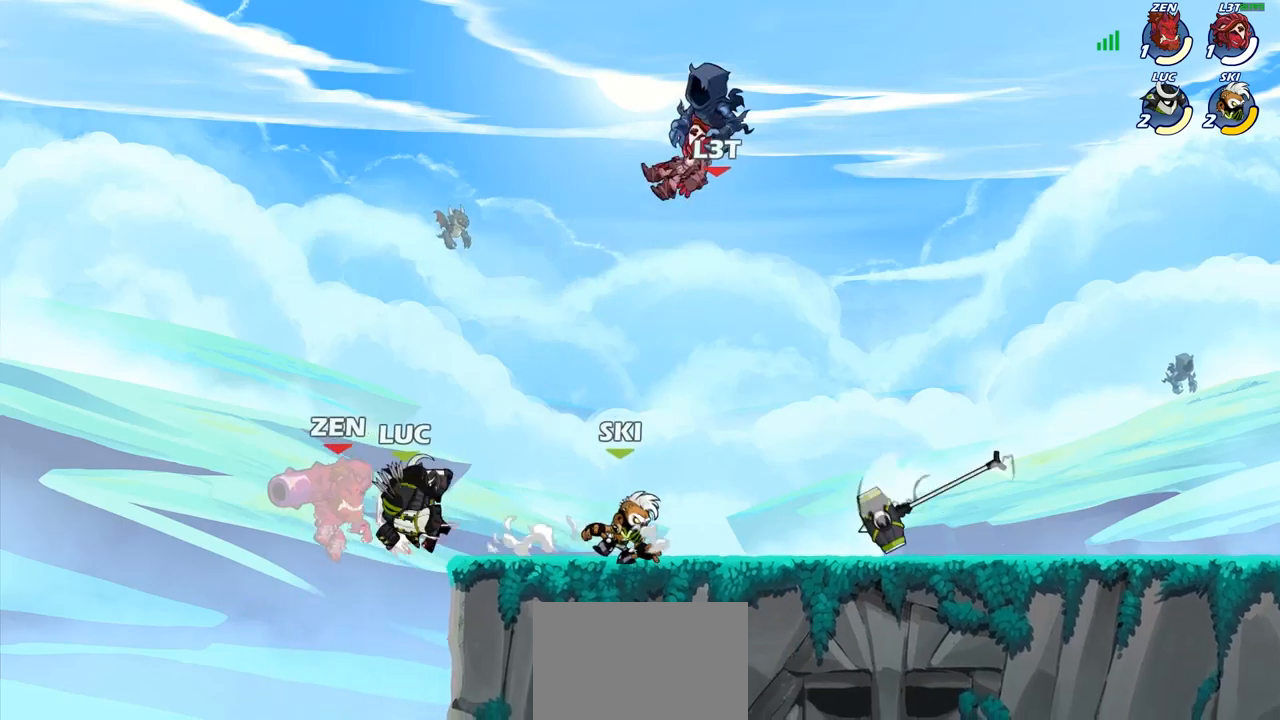
{"buttons": ["CROSS"], "left_stick": "up-left", "right_stick": "center", "events": [[200, "left_stick", "down-left"], [383, "left_stick", "down-right"], [467, "CROSS", "down"], [500, "left_stick", "up-left"]]}
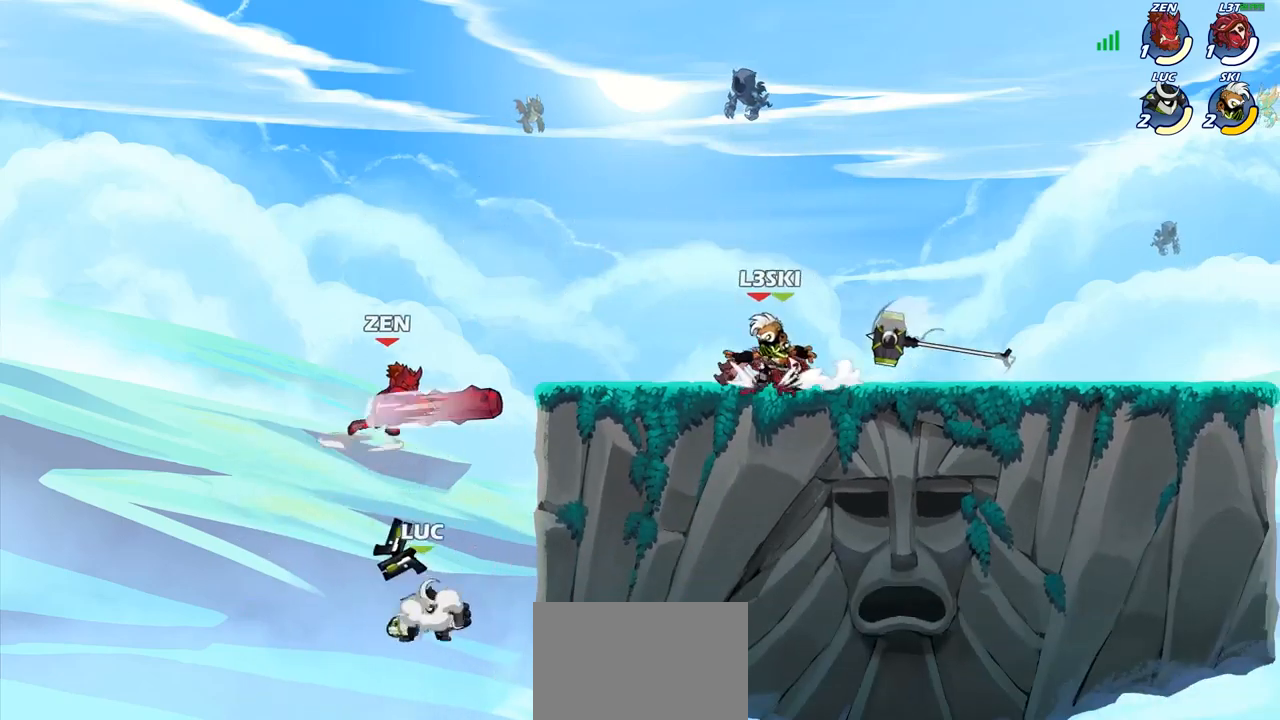
{"buttons": [], "left_stick": "center", "right_stick": "center", "events": [[17, "left_stick", "center"], [50, "SQUARE", "down"], [83, "CROSS", "up"], [83, "SQUARE", "up"], [83, "right_stick", "down-left"], [133, "right_stick", "center"]]}
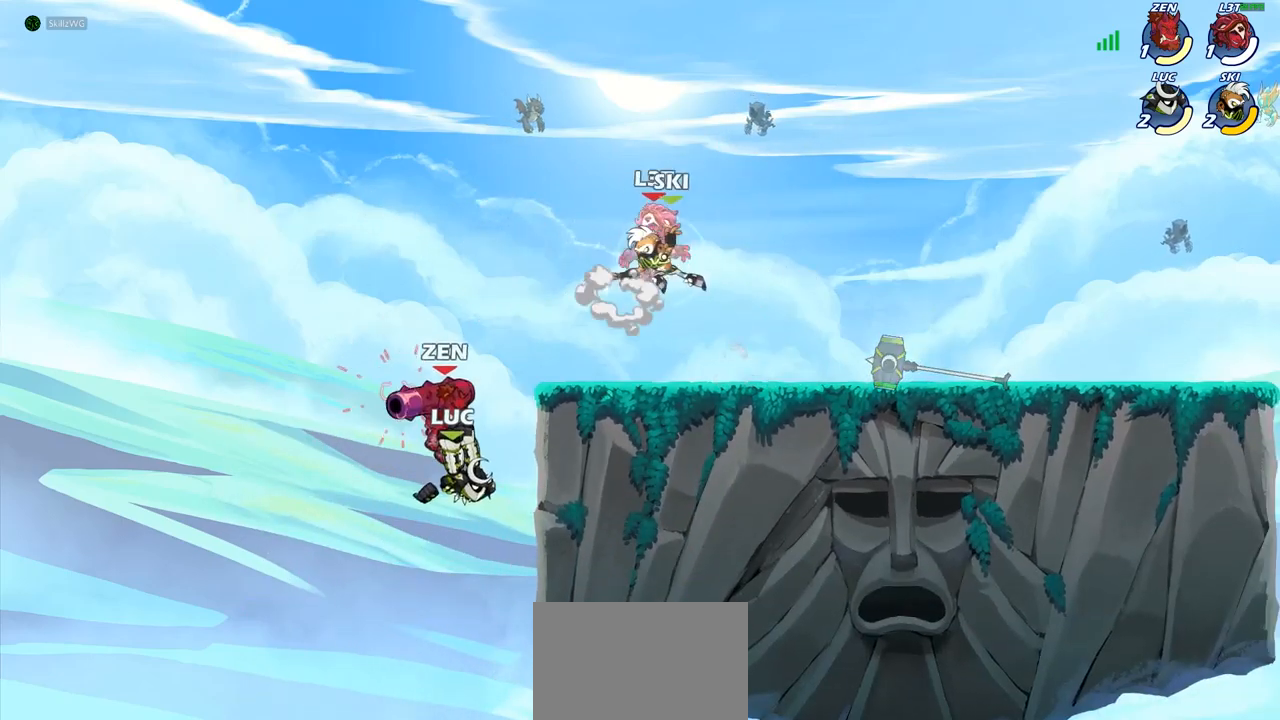
{"buttons": [], "left_stick": "center", "right_stick": "center", "events": [[167, "left_stick", "right"], [383, "left_stick", "center"], [433, "SQUARE", "down"], [500, "SQUARE", "up"]]}
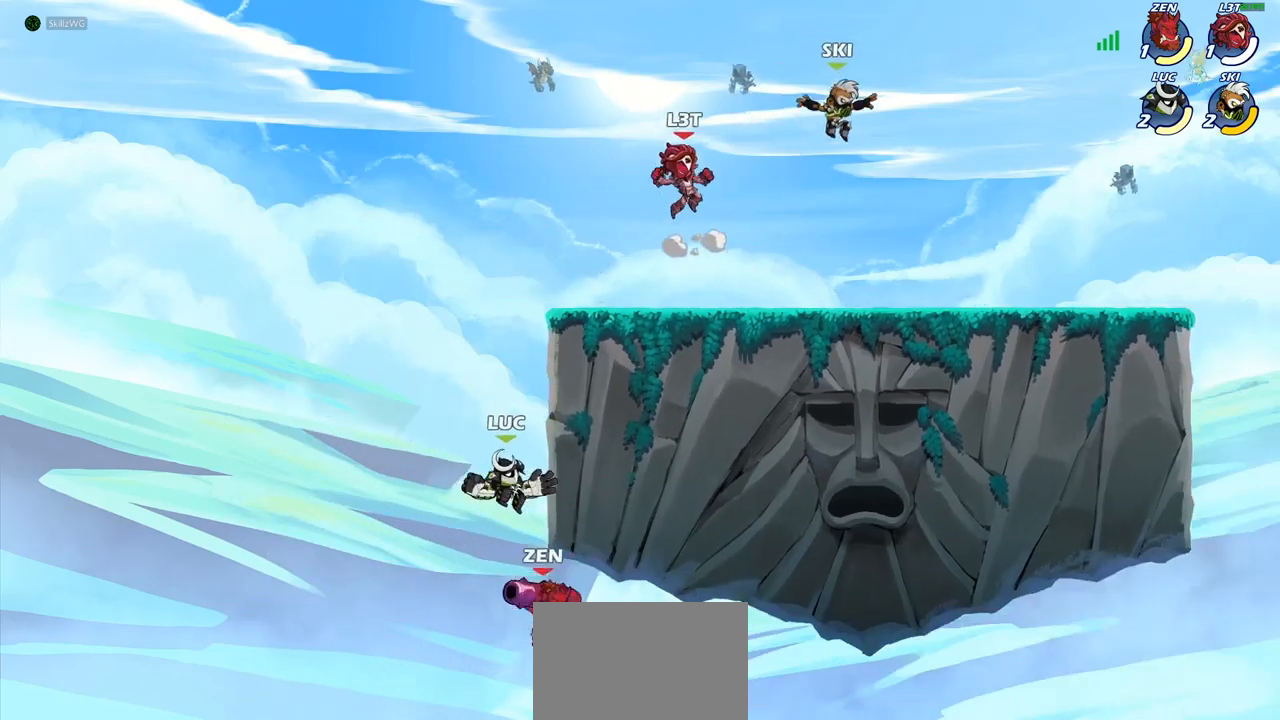
{"buttons": ["CROSS"], "left_stick": "left", "right_stick": "center", "events": [[333, "left_stick", "left"], [483, "CROSS", "down"]]}
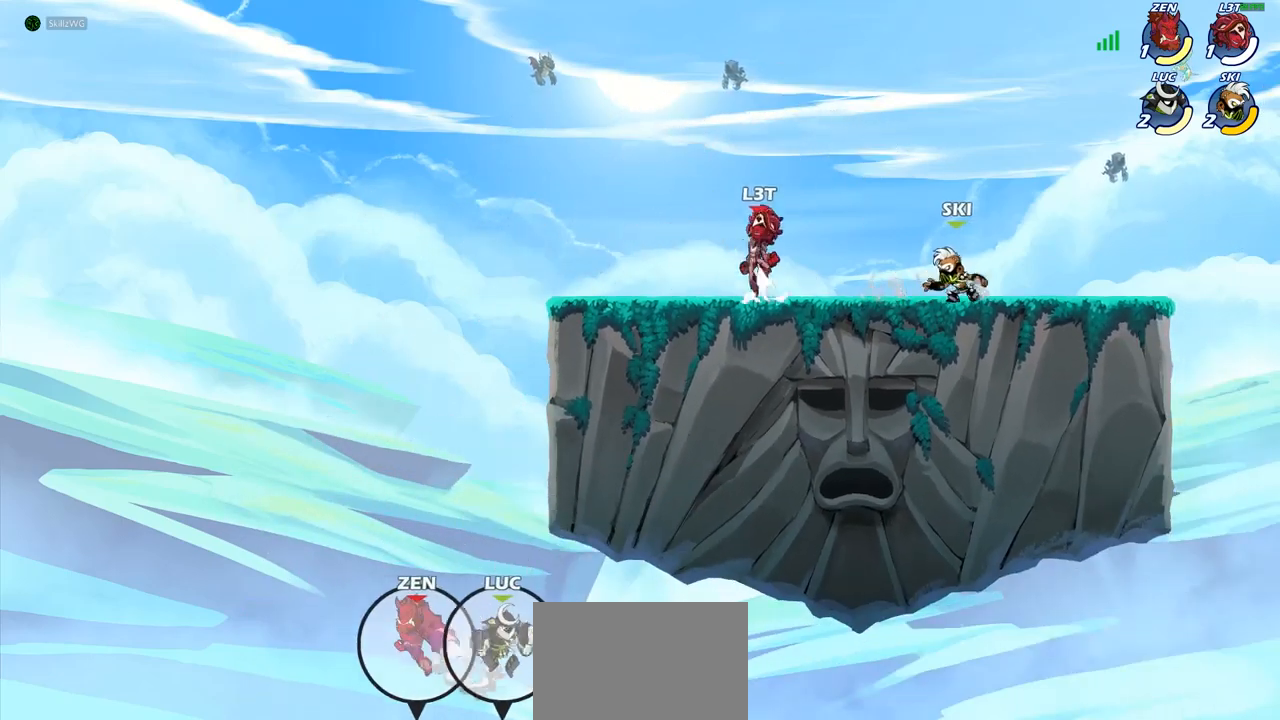
{"buttons": [], "left_stick": "right", "right_stick": "center", "events": [[67, "CIRCLE", "down"], [67, "CROSS", "up"], [183, "CIRCLE", "up"], [283, "left_stick", "center"], [383, "left_stick", "right"]]}
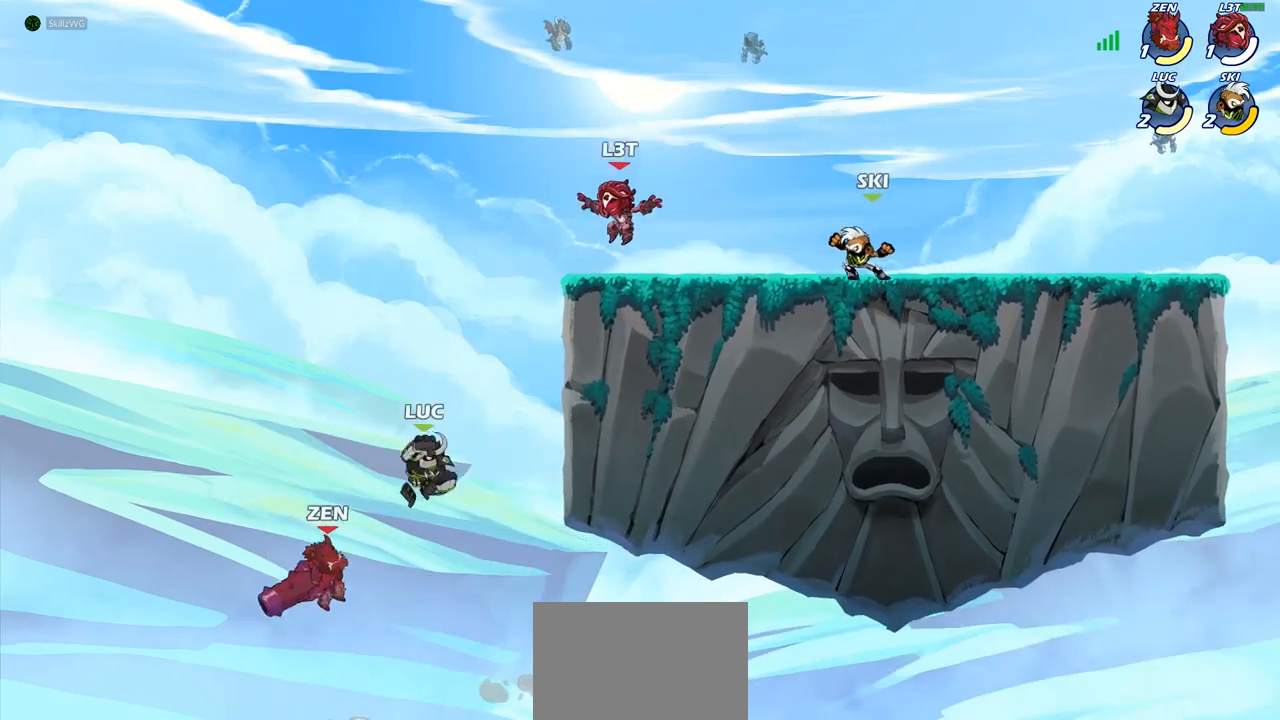
{"buttons": [], "left_stick": "right", "right_stick": "center", "events": [[233, "R2", "down"], [467, "R2", "up"]]}
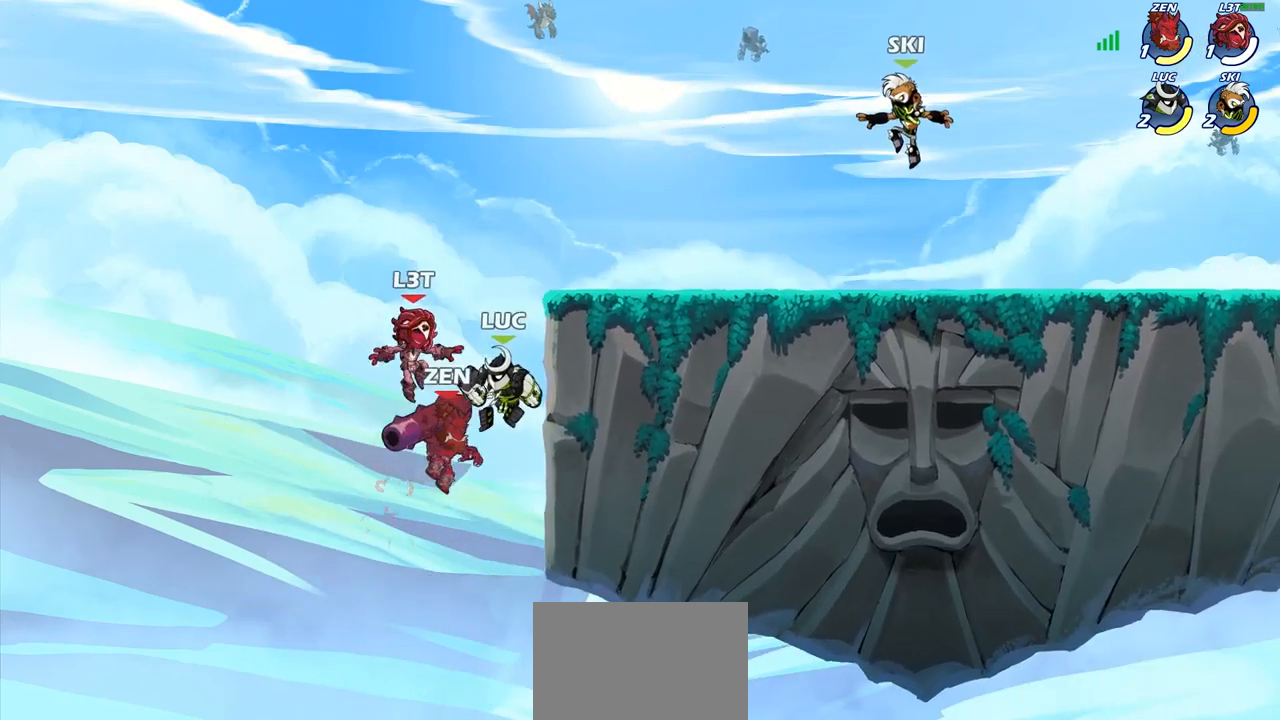
{"buttons": [], "left_stick": "right", "right_stick": "center", "events": [[133, "left_stick", "center"], [200, "SQUARE", "down"], [283, "SQUARE", "up"], [350, "left_stick", "right"]]}
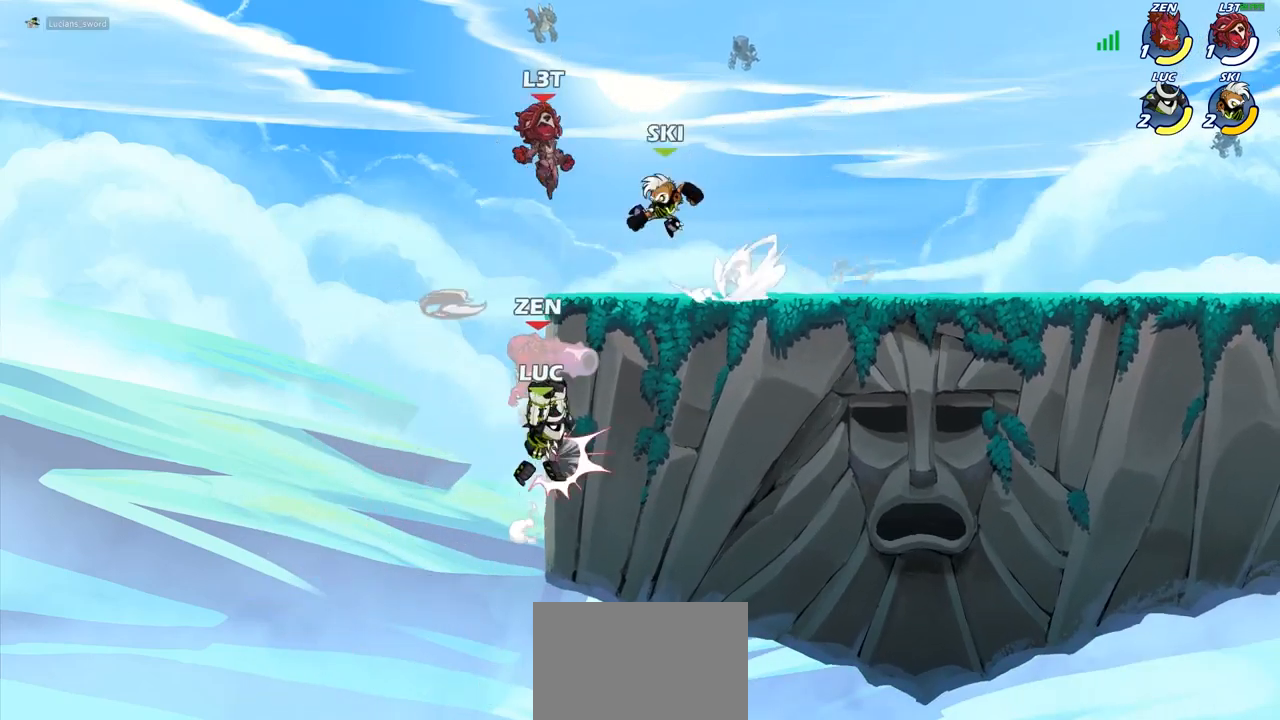
{"buttons": [], "left_stick": "right", "right_stick": "center", "events": []}
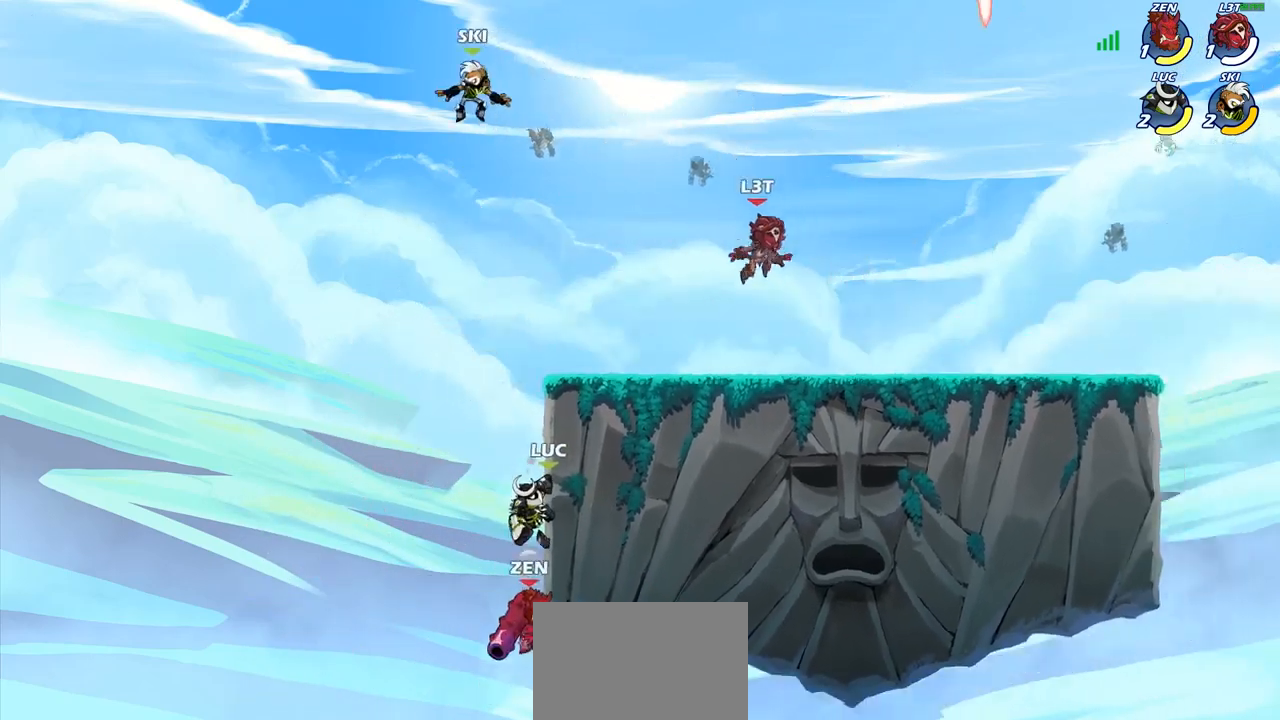
{"buttons": [], "left_stick": "left", "right_stick": "center", "events": [[367, "left_stick", "left"]]}
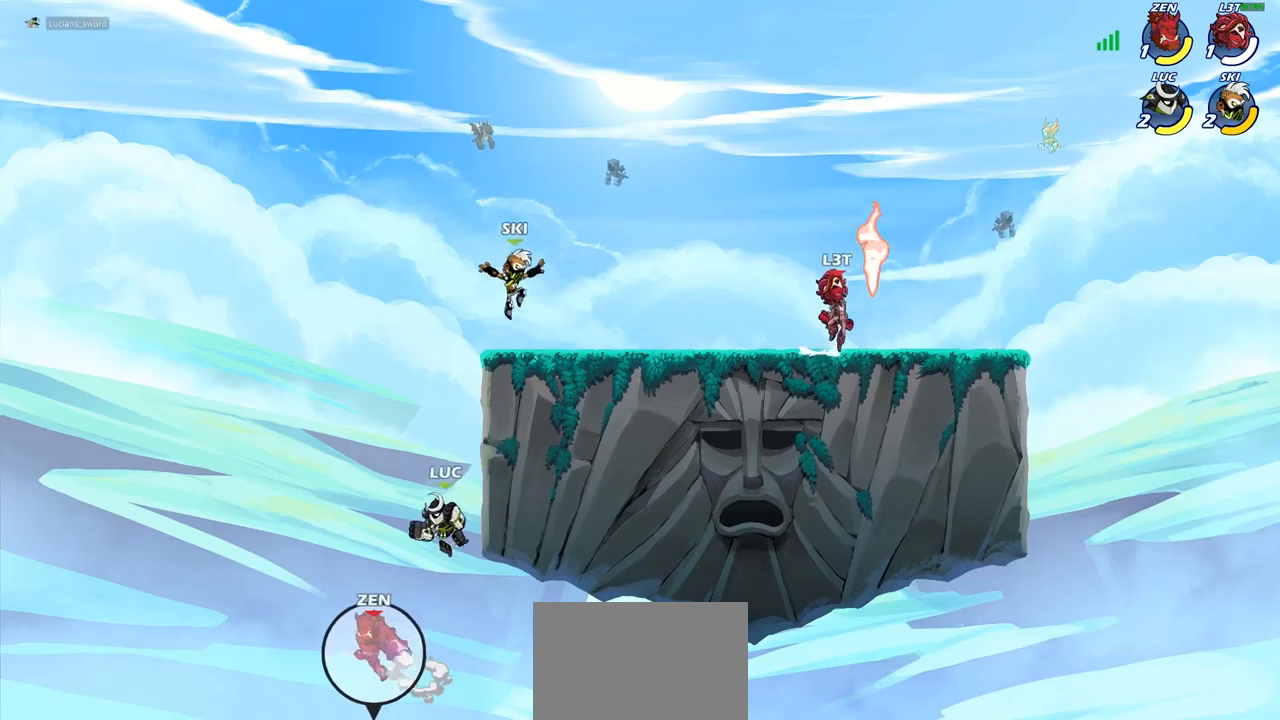
{"buttons": [], "left_stick": "left", "right_stick": "center", "events": [[133, "SQUARE", "down"], [150, "left_stick", "center"], [217, "SQUARE", "up"], [300, "left_stick", "left"]]}
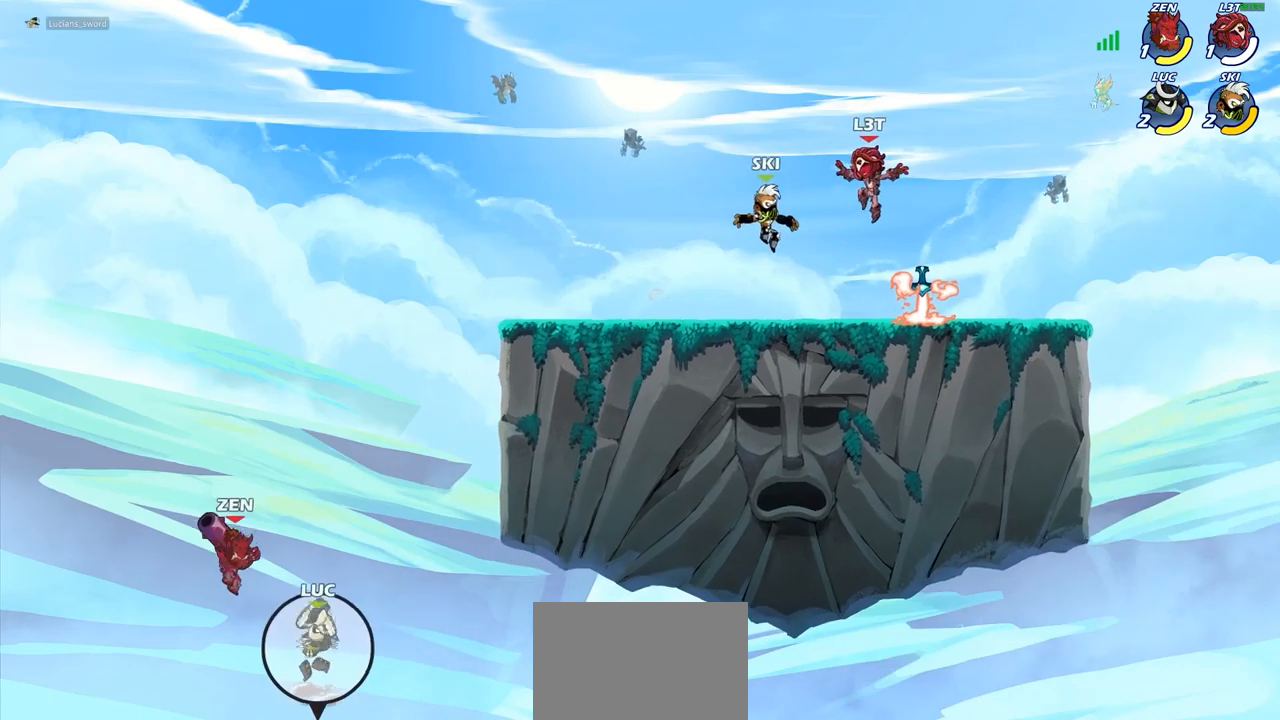
{"buttons": [], "left_stick": "up-right", "right_stick": "center", "events": [[67, "left_stick", "up-right"], [183, "CROSS", "down"], [367, "CROSS", "up"]]}
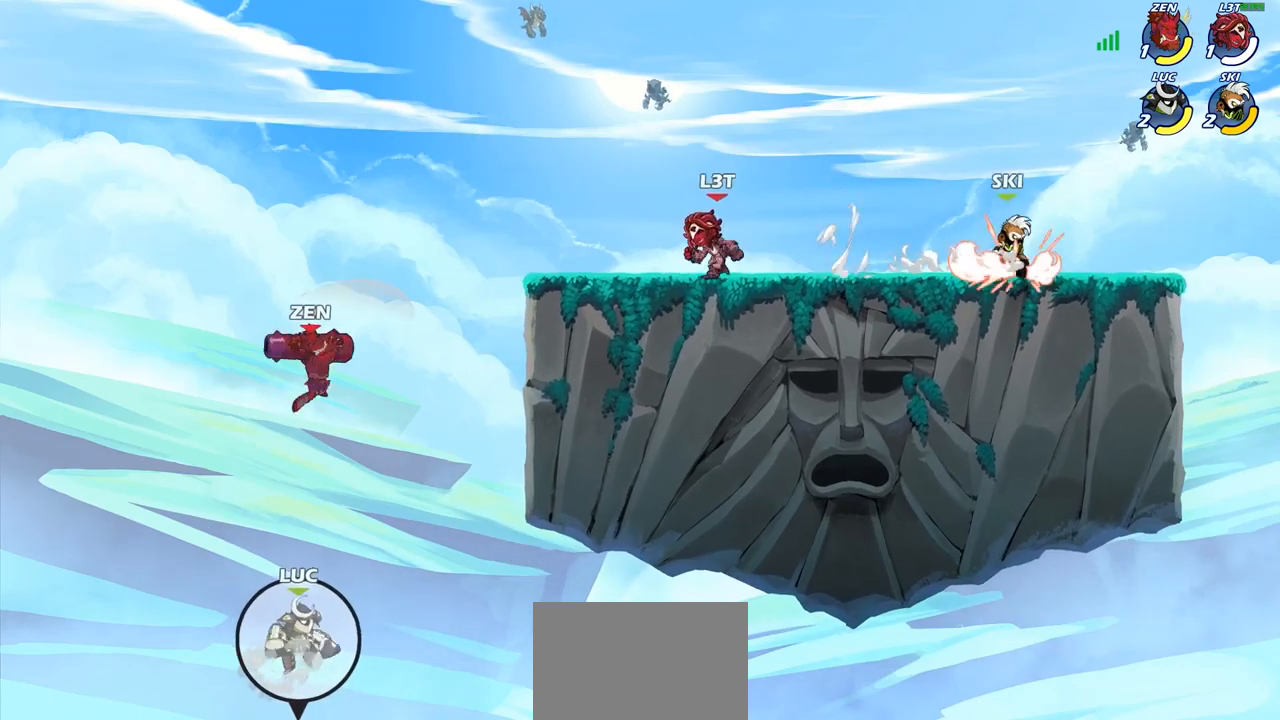
{"buttons": [], "left_stick": "up-right", "right_stick": "center", "events": [[17, "CROSS", "down"], [267, "CROSS", "up"], [333, "CIRCLE", "down"], [467, "CIRCLE", "up"]]}
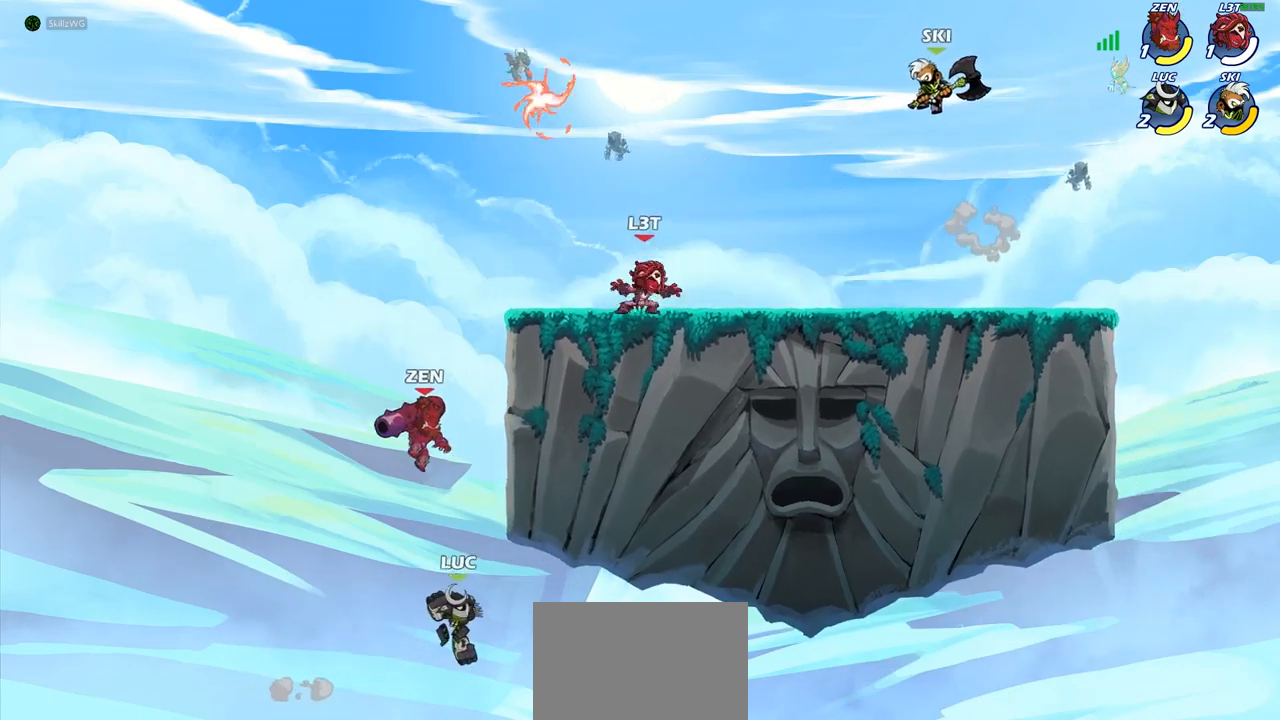
{"buttons": [], "left_stick": "up-right", "right_stick": "center", "events": [[100, "left_stick", "center"], [300, "left_stick", "up-right"]]}
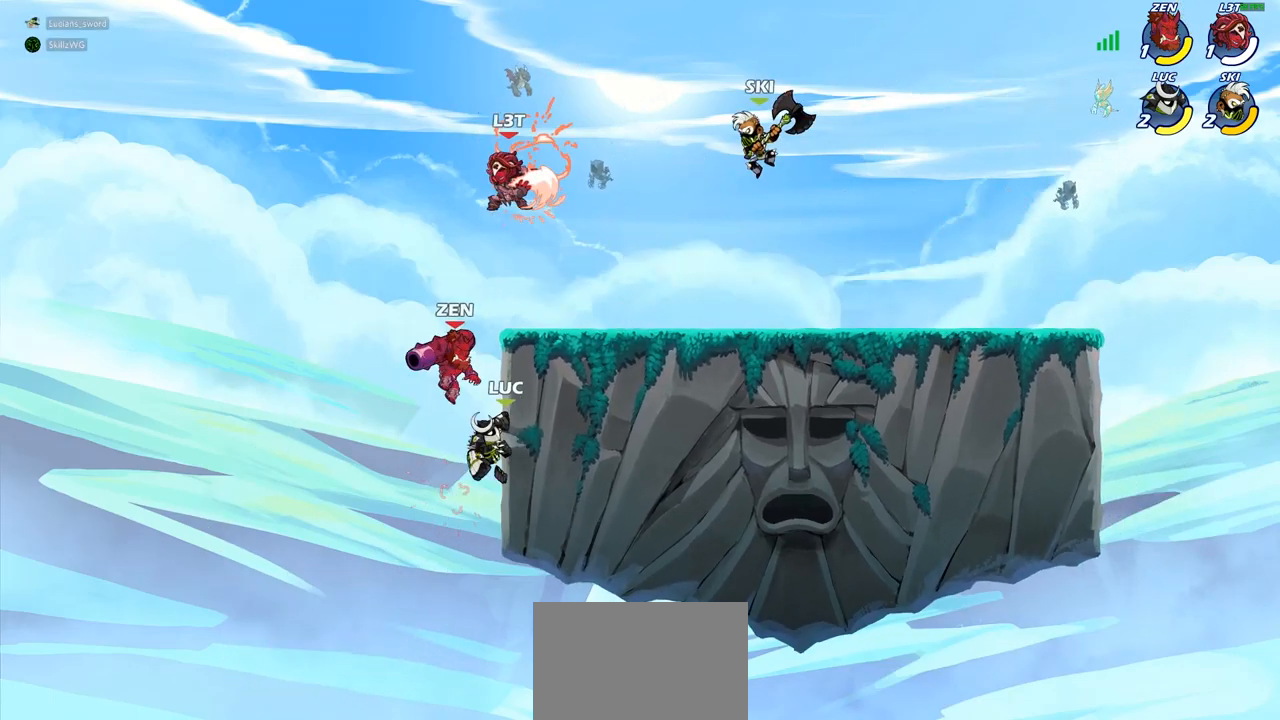
{"buttons": [], "left_stick": "up-right", "right_stick": "center", "events": [[17, "CROSS", "down"], [67, "SQUARE", "down"], [83, "left_stick", "center"], [117, "CROSS", "up"], [117, "SQUARE", "up"], [300, "left_stick", "up-right"]]}
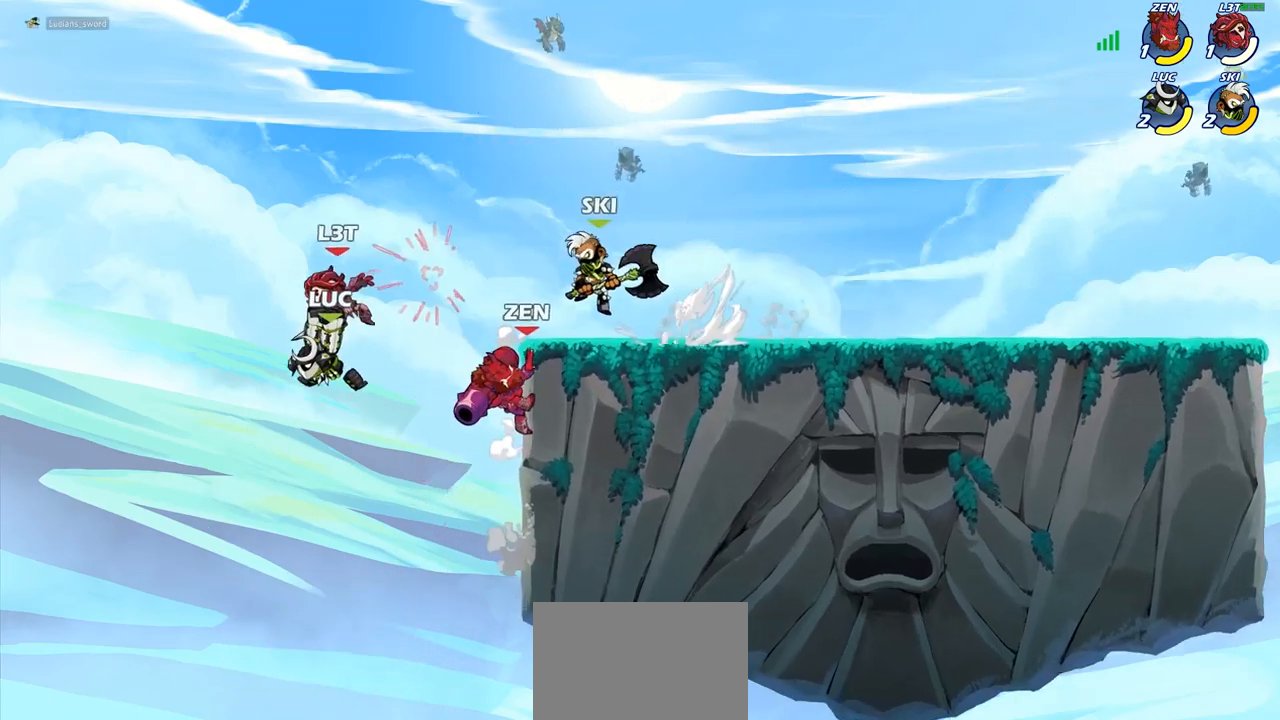
{"buttons": ["SQUARE"], "left_stick": "center", "right_stick": "center", "events": [[133, "left_stick", "center"], [317, "left_stick", "down-left"], [433, "left_stick", "down-right"], [483, "left_stick", "center"], [500, "SQUARE", "down"]]}
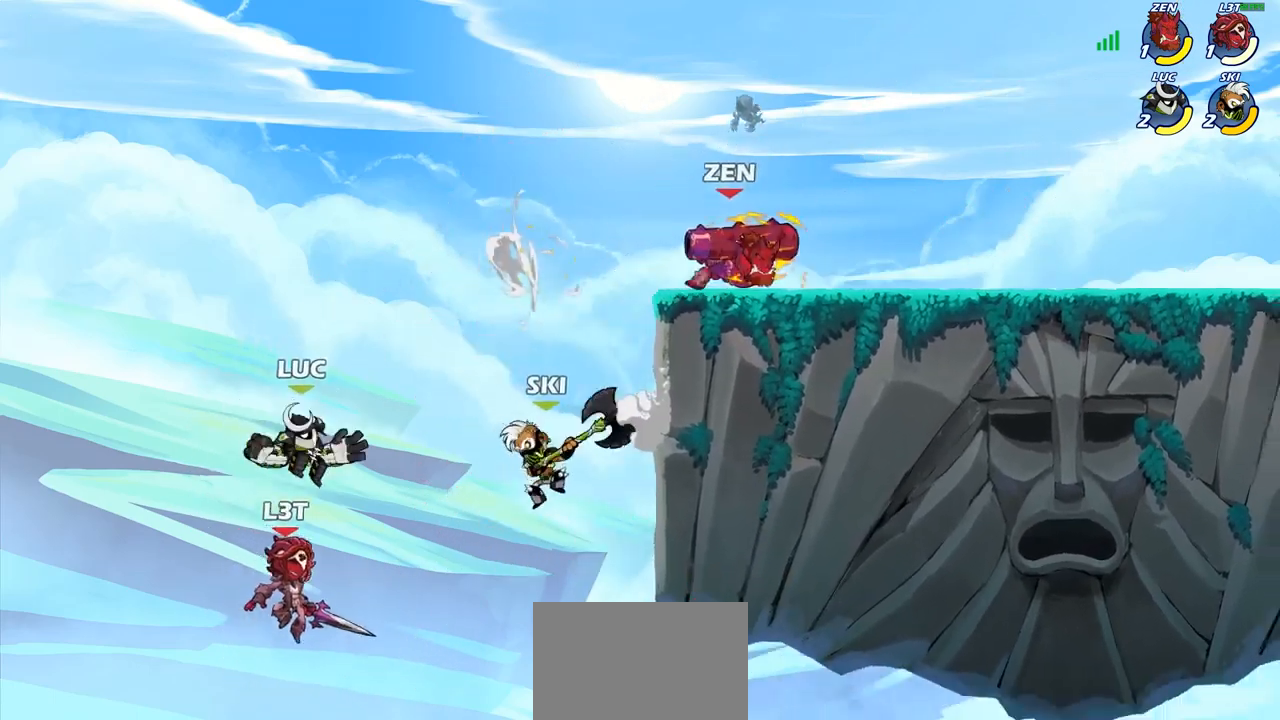
{"buttons": [], "left_stick": "up-right", "right_stick": "center", "events": [[50, "SQUARE", "up"], [167, "left_stick", "up-right"]]}
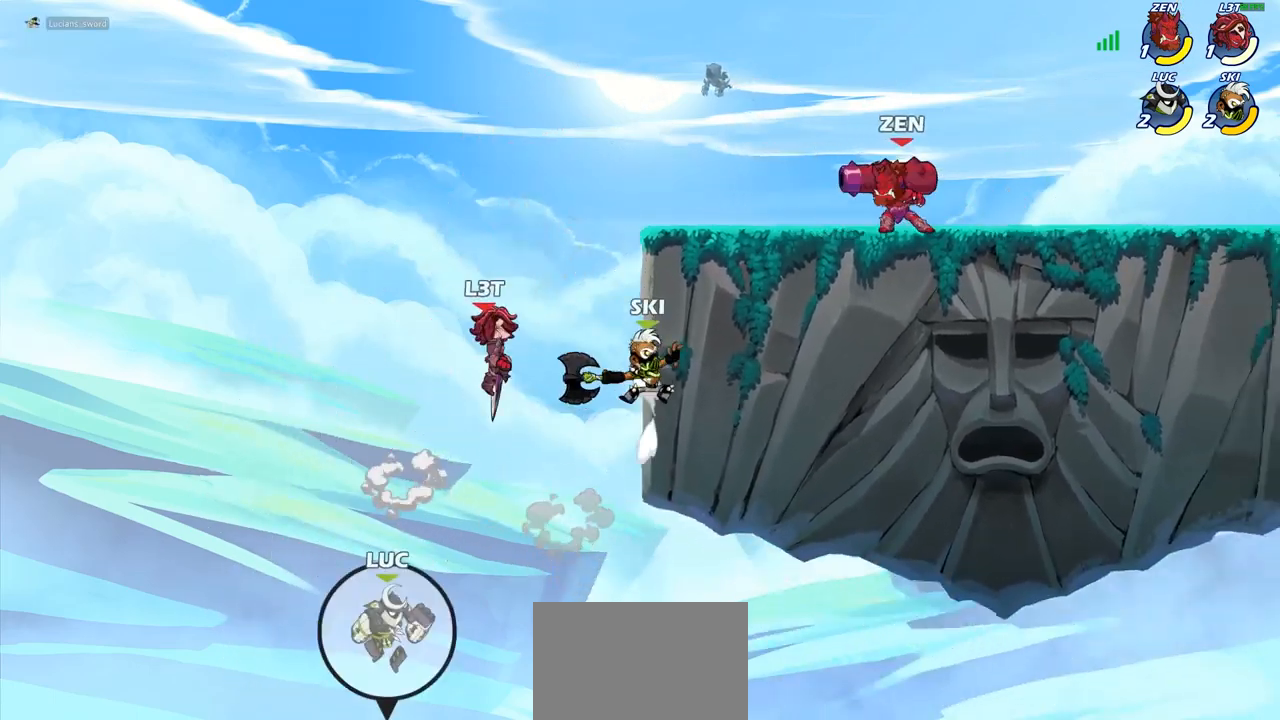
{"buttons": [], "left_stick": "up-right", "right_stick": "center", "events": [[33, "CROSS", "down"], [150, "CROSS", "up"], [250, "CROSS", "down"], [350, "CIRCLE", "down"], [367, "CROSS", "up"], [483, "CIRCLE", "up"]]}
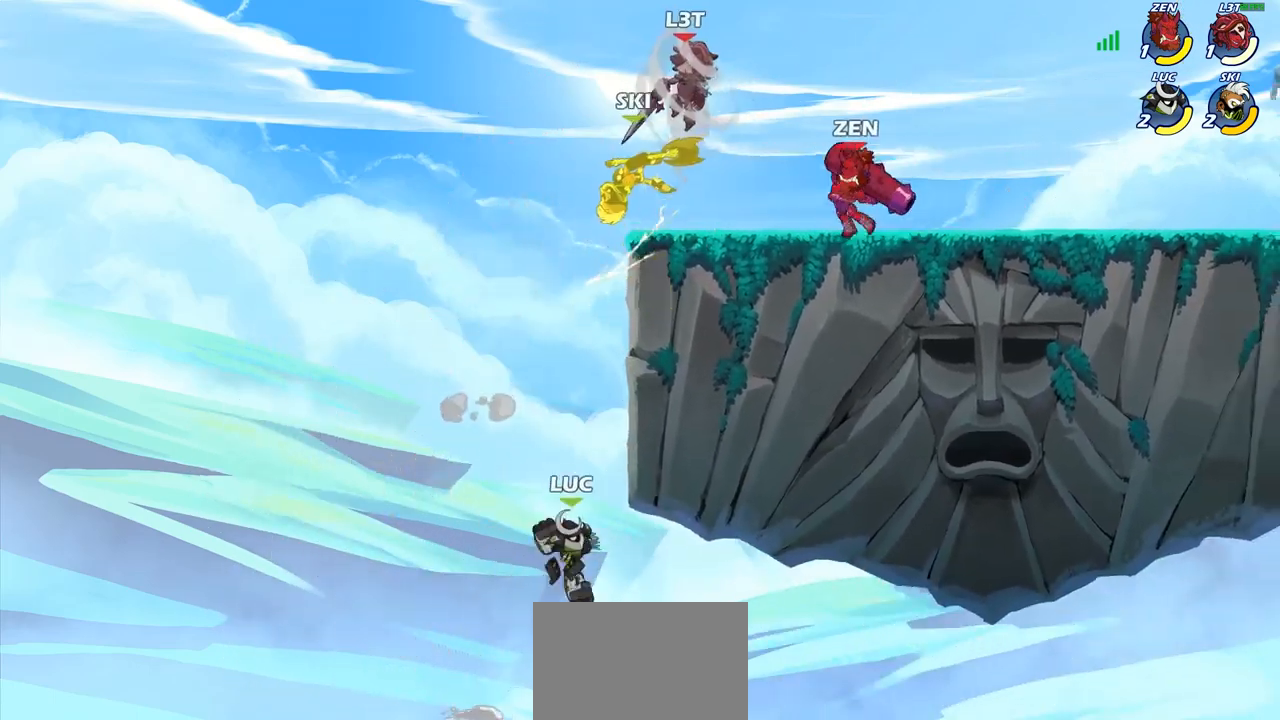
{"buttons": [], "left_stick": "up-left", "right_stick": "center", "events": [[483, "left_stick", "up-left"]]}